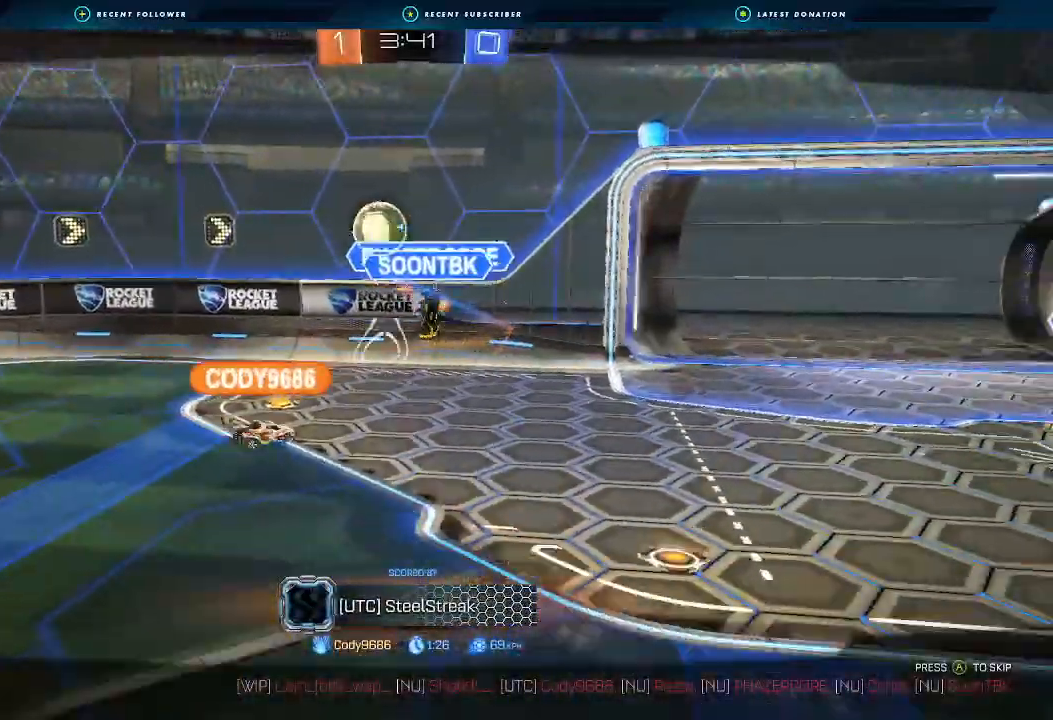
Gameplay with a controller (Xbox layout); each line is a JSON object with the inputs held at the frame after it. "events" lists button and stick changes between this image and that frame as [ms after this image, input, new state], when the widget could be followed in between. Not read: R3.
{"buttons": [], "left_stick": "center", "right_stick": "center", "events": []}
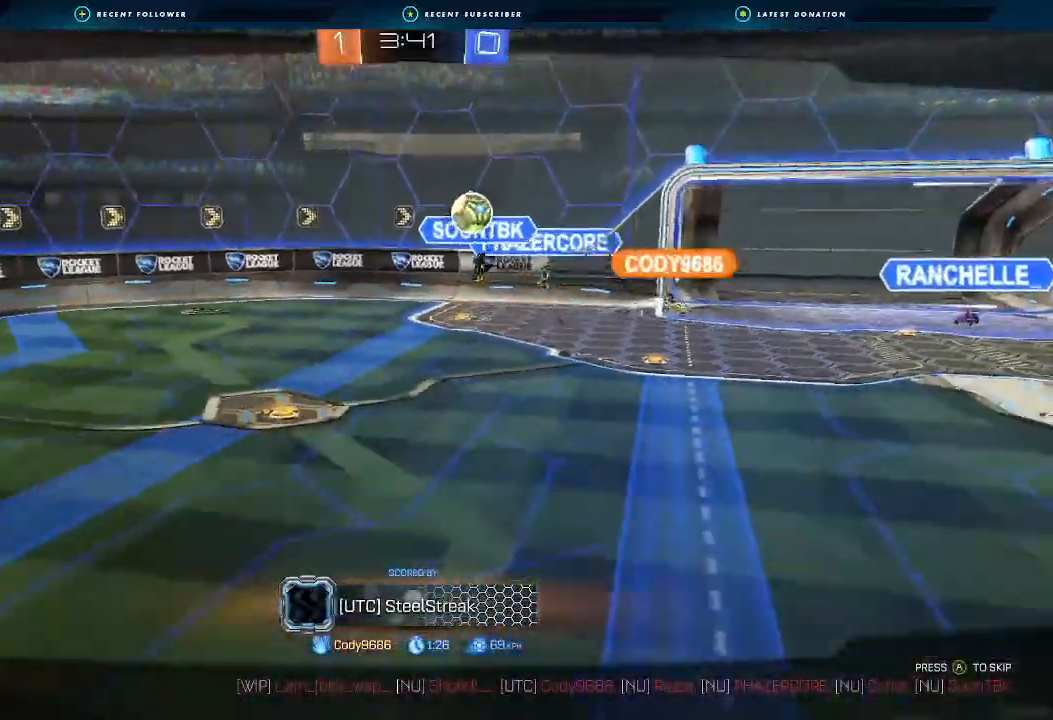
{"buttons": ["A", "X"], "left_stick": "center", "right_stick": "center", "events": [[467, "A", "down"], [500, "X", "down"]]}
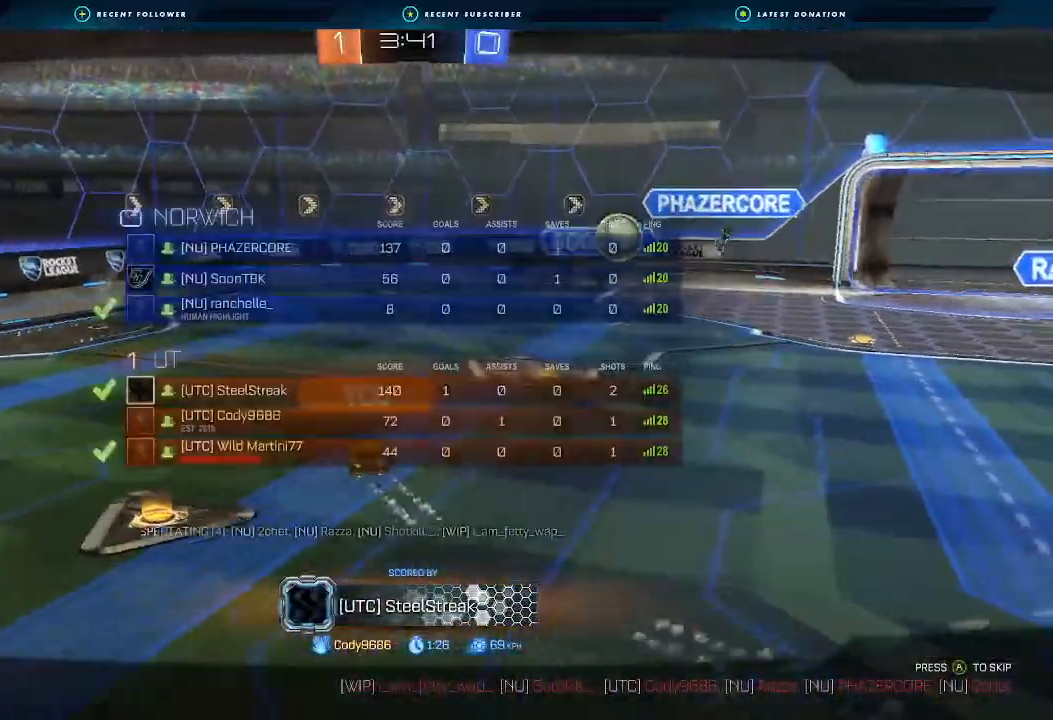
{"buttons": [], "left_stick": "center", "right_stick": "center", "events": [[233, "A", "up"], [267, "X", "up"]]}
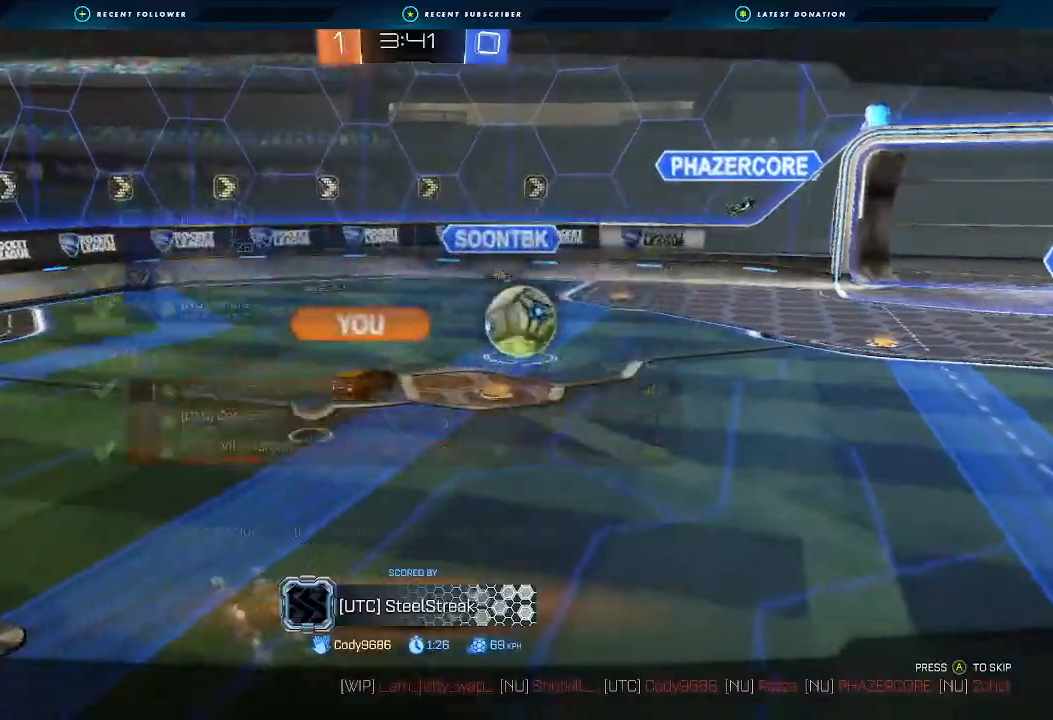
{"buttons": ["A", "X"], "left_stick": "center", "right_stick": "center", "events": [[300, "A", "down"], [300, "X", "down"]]}
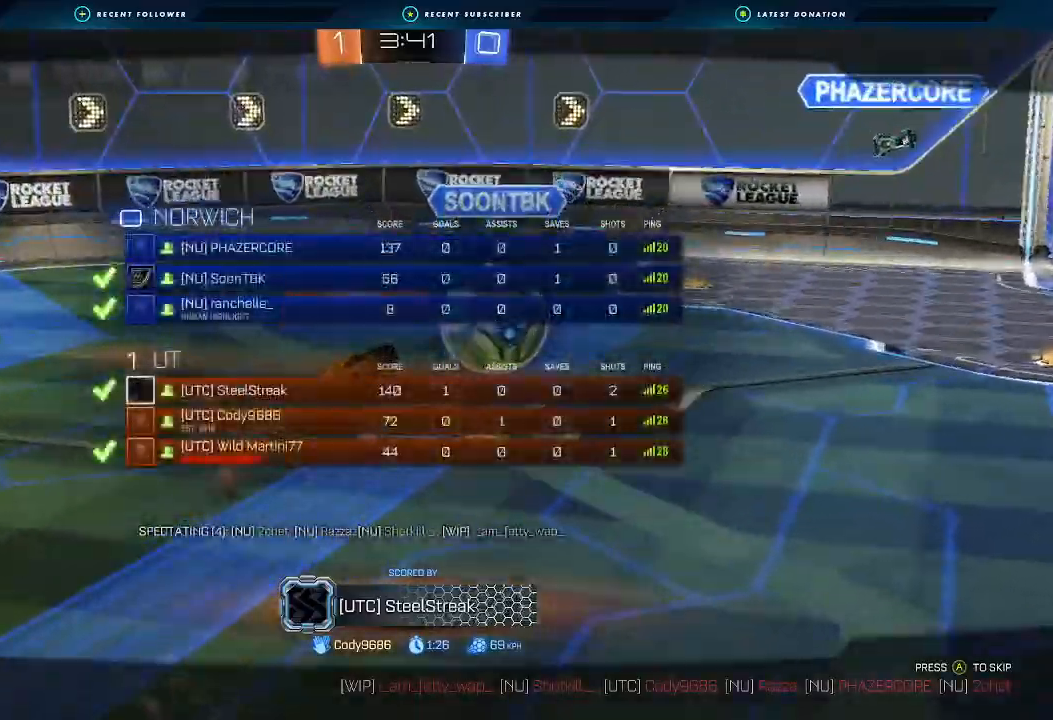
{"buttons": [], "left_stick": "center", "right_stick": "center", "events": [[33, "A", "up"], [33, "X", "up"]]}
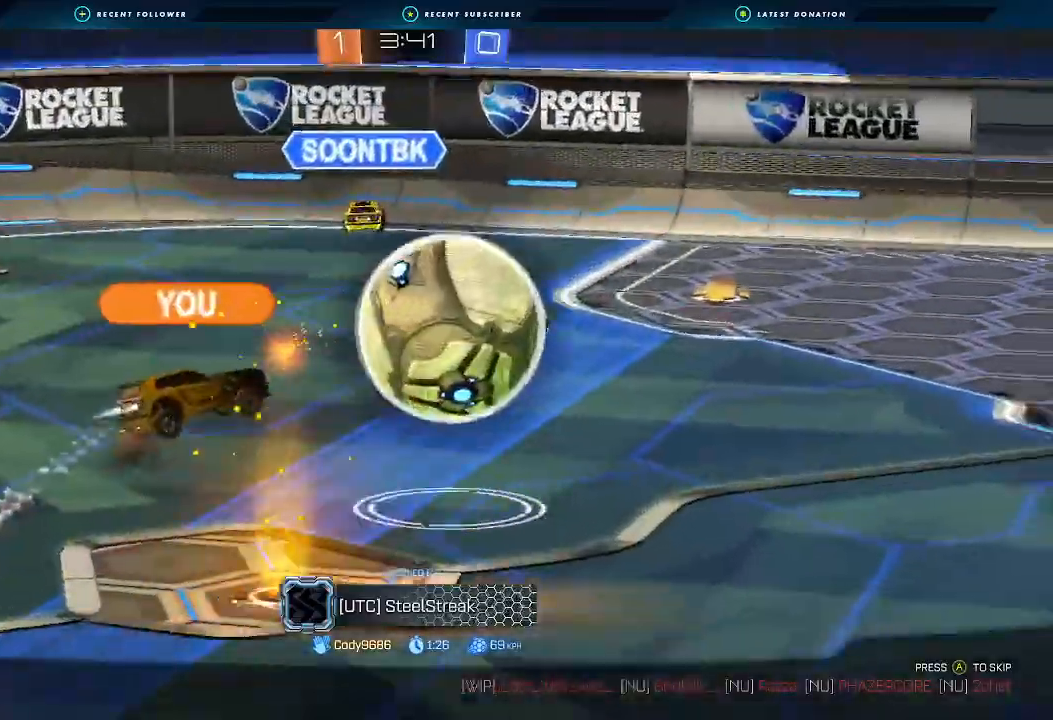
{"buttons": ["X"], "left_stick": "center", "right_stick": "center", "events": [[300, "X", "down"]]}
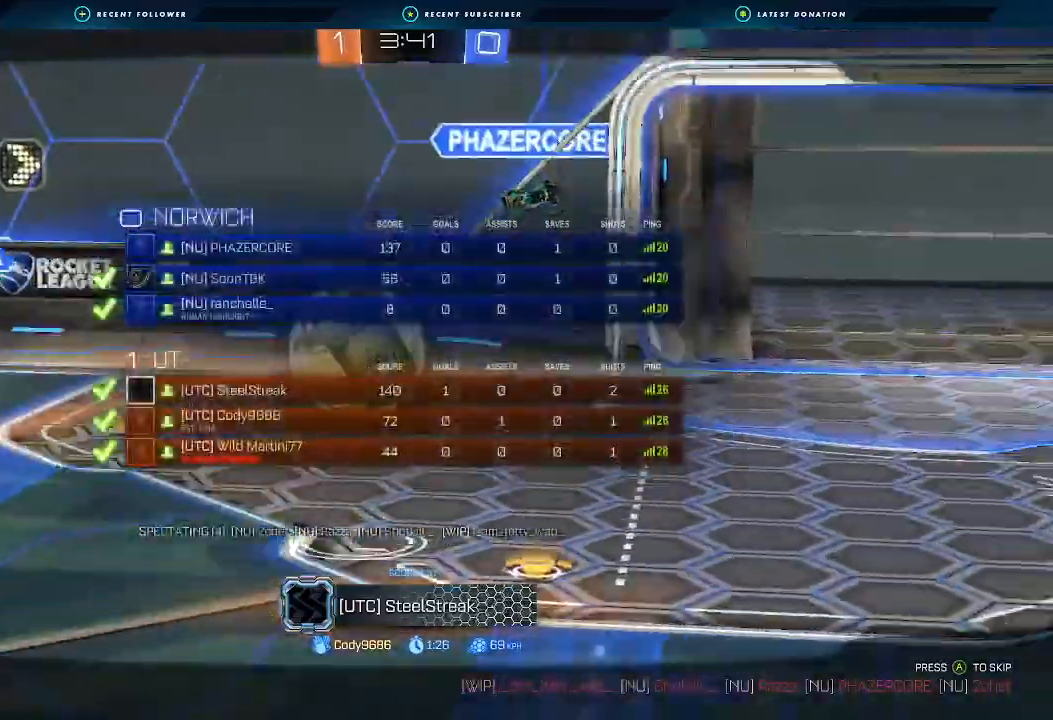
{"buttons": [], "left_stick": "center", "right_stick": "center", "events": [[67, "X", "up"]]}
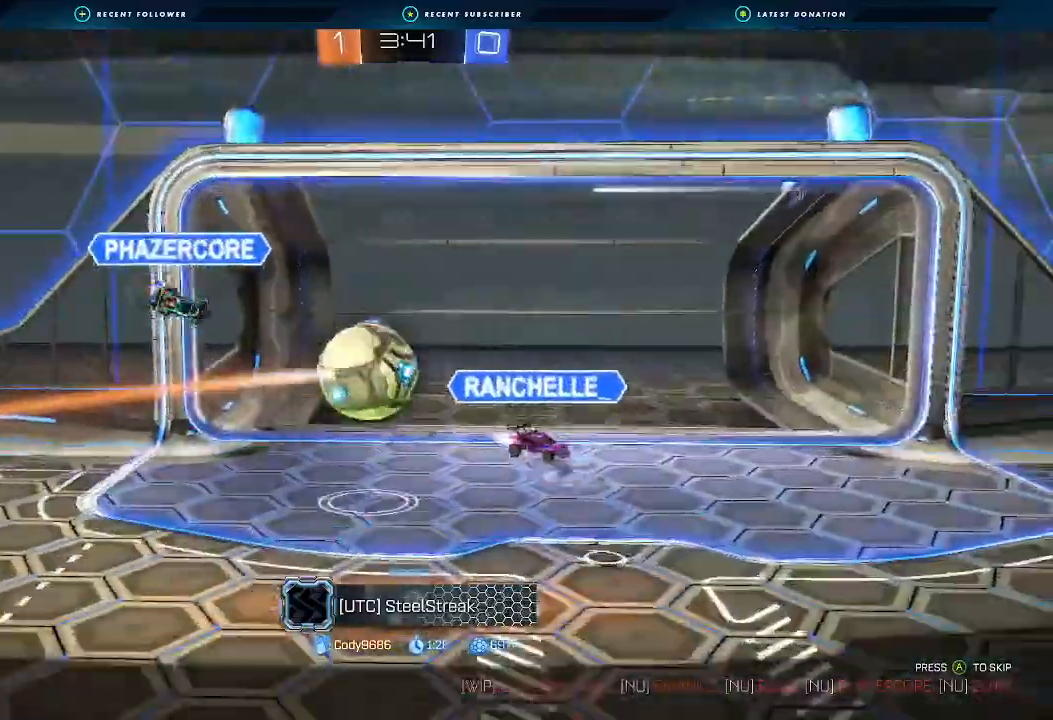
{"buttons": [], "left_stick": "center", "right_stick": "center", "events": []}
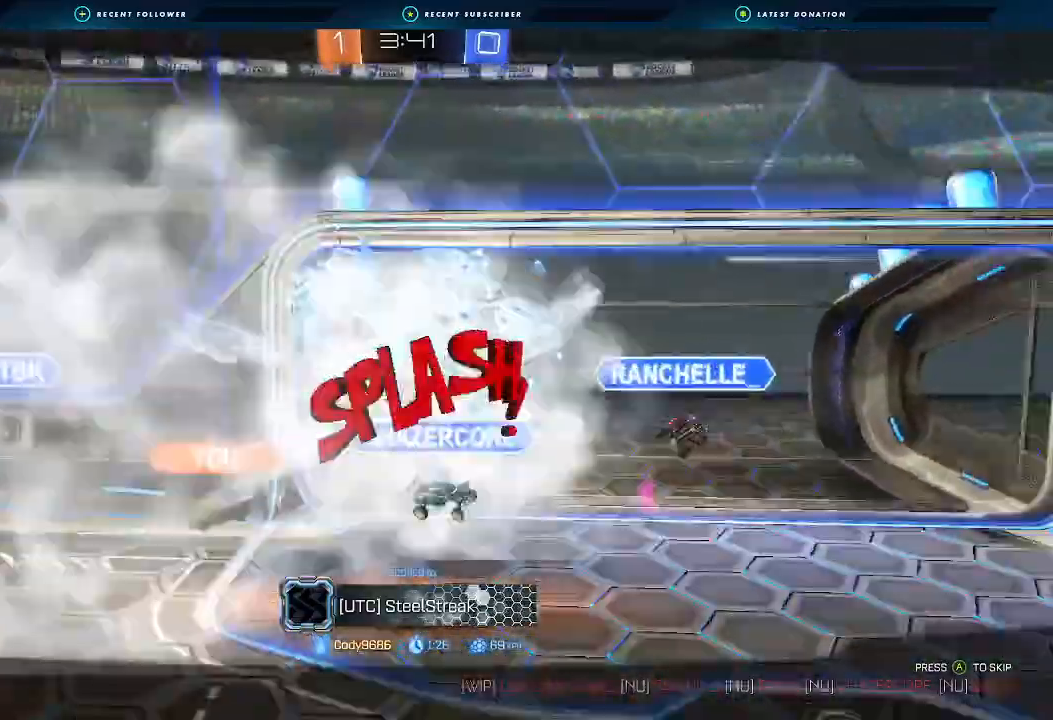
{"buttons": [], "left_stick": "center", "right_stick": "center", "events": []}
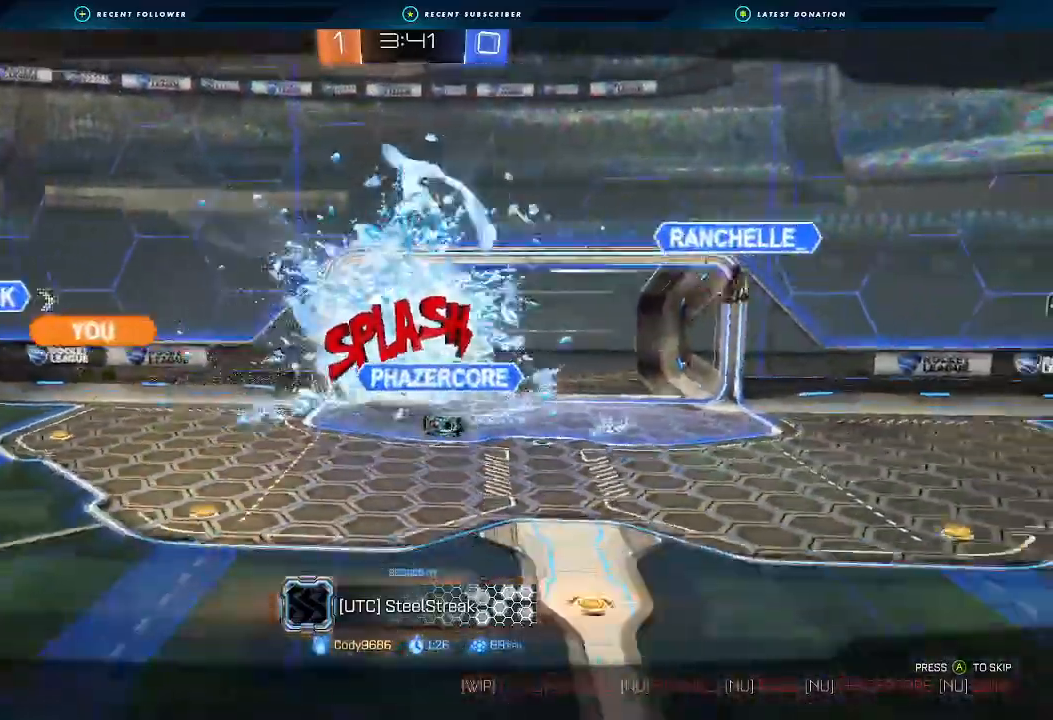
{"buttons": [], "left_stick": "center", "right_stick": "center", "events": []}
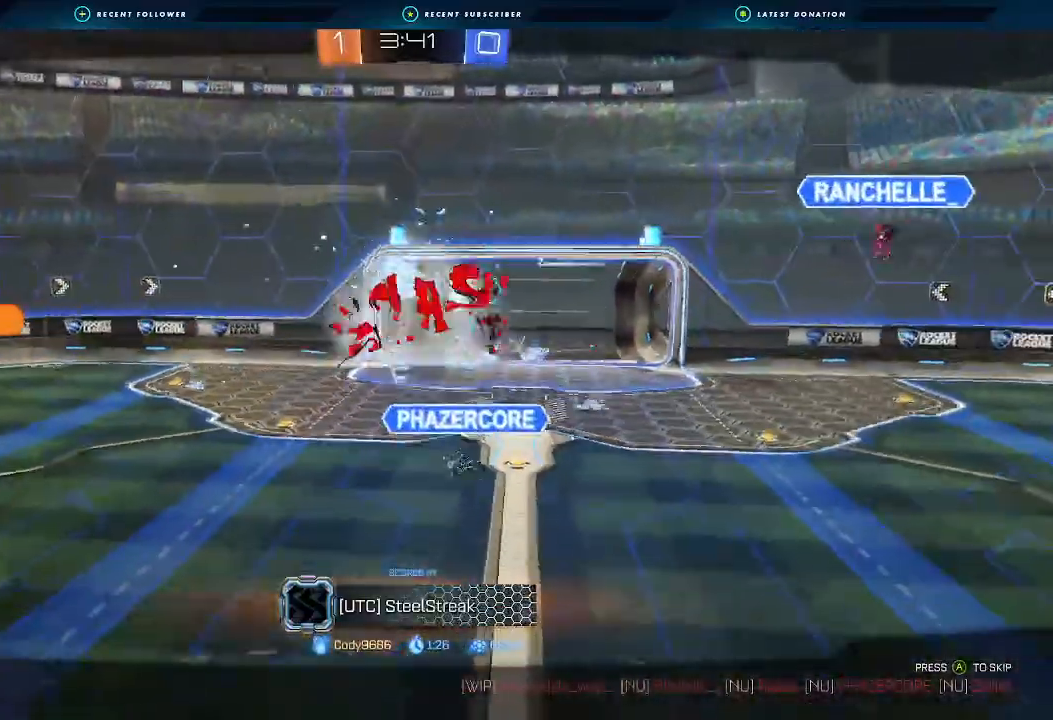
{"buttons": ["R2"], "left_stick": "center", "right_stick": "center", "events": [[200, "R2", "down"]]}
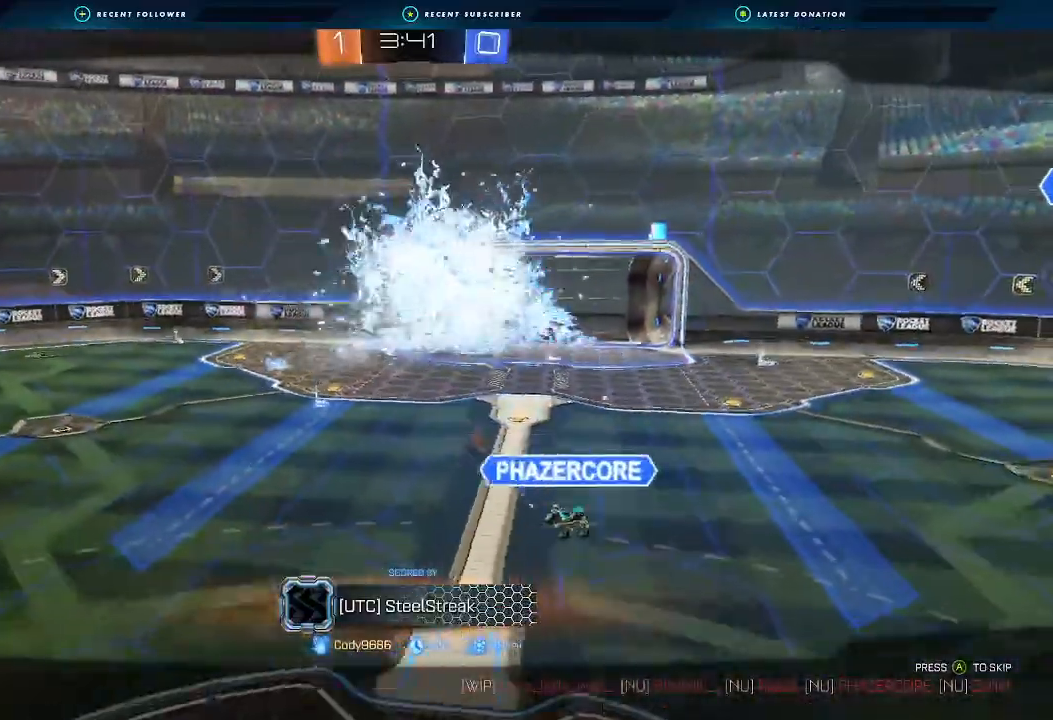
{"buttons": ["R2"], "left_stick": "center", "right_stick": "center", "events": []}
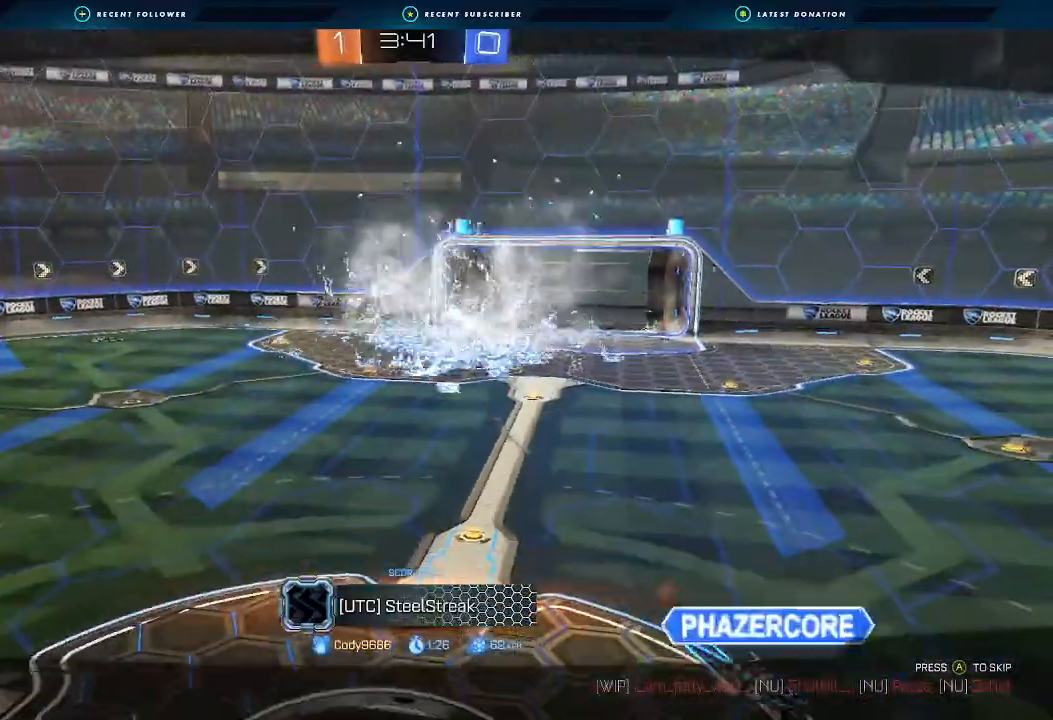
{"buttons": ["X", "R2"], "left_stick": "left", "right_stick": "center", "events": [[300, "X", "down"], [467, "left_stick", "left"]]}
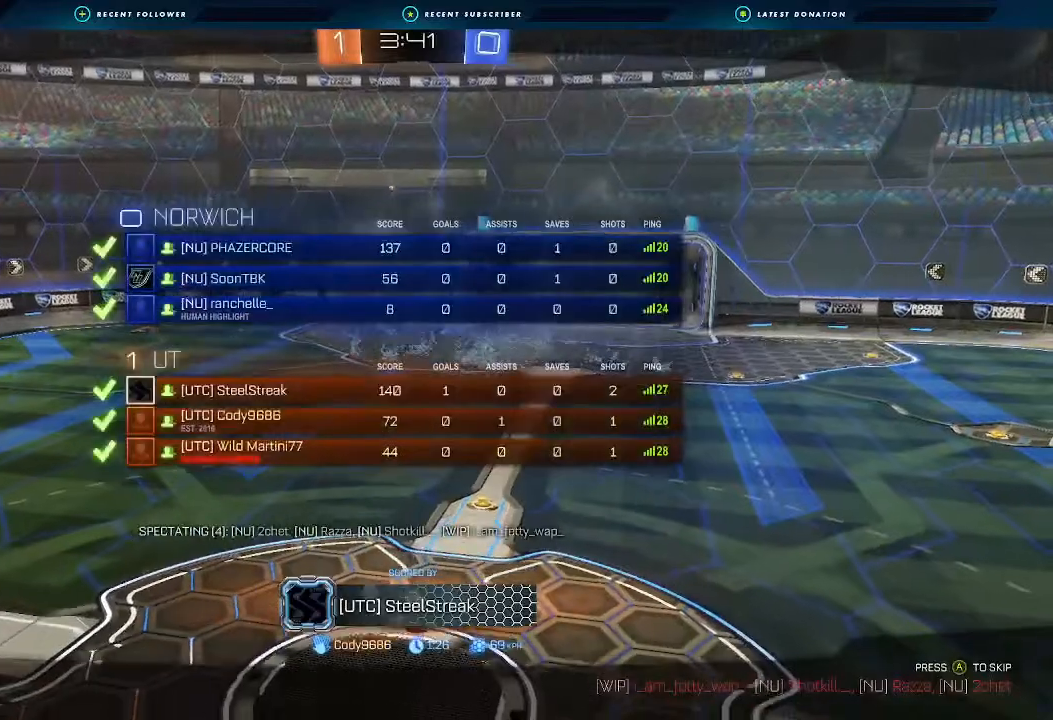
{"buttons": ["X", "R2"], "left_stick": "left", "right_stick": "center", "events": [[133, "left_stick", "center"], [200, "left_stick", "left"], [333, "left_stick", "center"], [433, "left_stick", "left"]]}
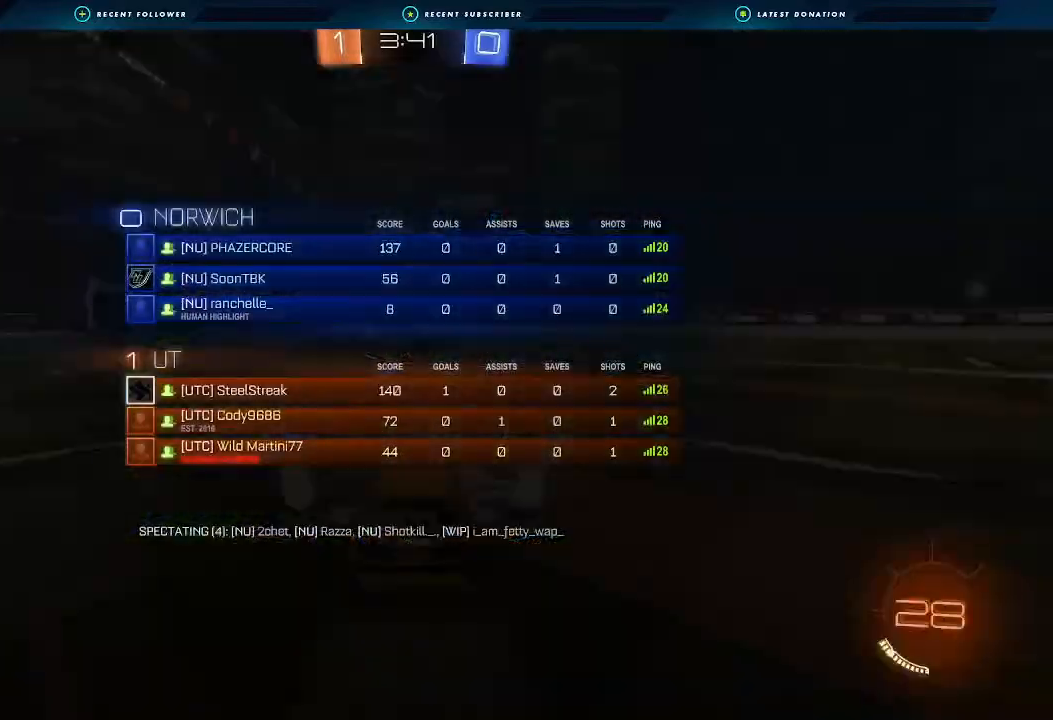
{"buttons": ["X", "R2"], "left_stick": "left", "right_stick": "center", "events": [[67, "left_stick", "center"], [167, "left_stick", "left"], [300, "left_stick", "center"], [433, "left_stick", "left"]]}
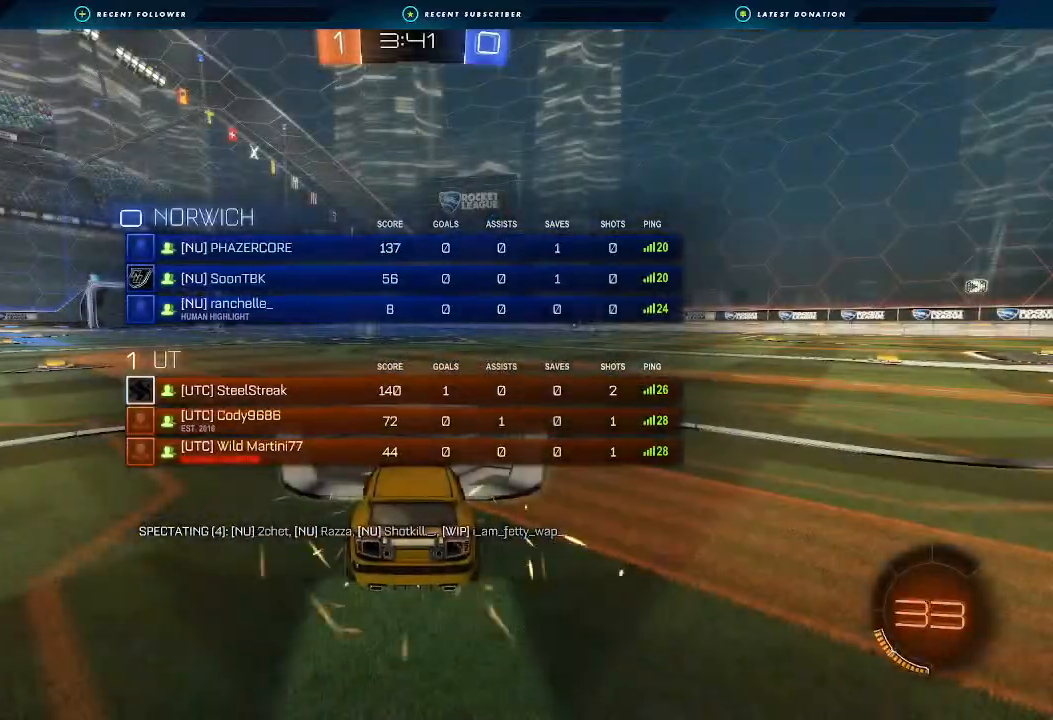
{"buttons": ["R2"], "left_stick": "center", "right_stick": "center", "events": [[33, "left_stick", "center"], [267, "X", "up"], [400, "Y", "down"], [500, "Y", "up"]]}
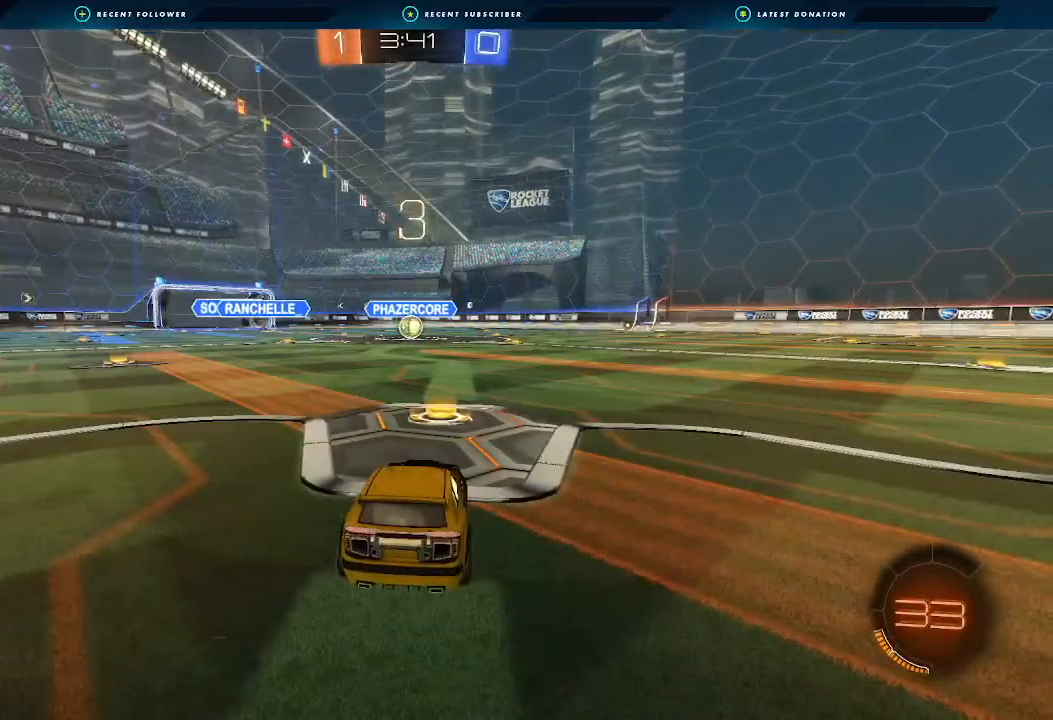
{"buttons": ["X", "R2"], "left_stick": "center", "right_stick": "center", "events": [[167, "X", "down"], [300, "Y", "down"], [400, "Y", "up"]]}
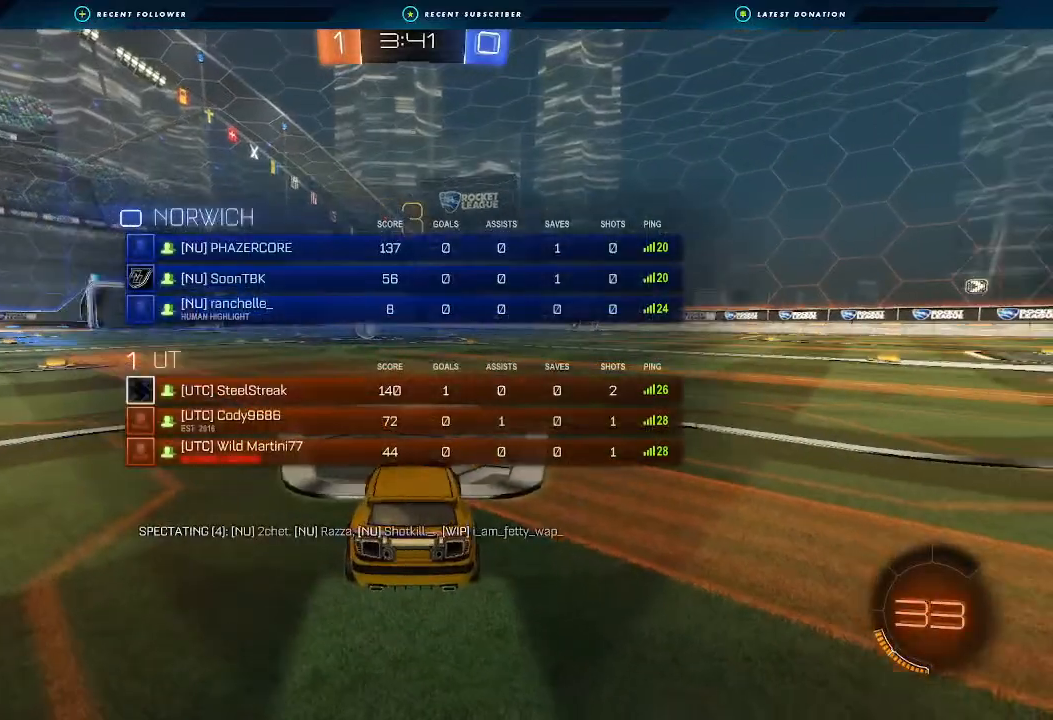
{"buttons": ["B", "R2"], "left_stick": "center", "right_stick": "center", "events": [[267, "X", "up"], [433, "B", "down"]]}
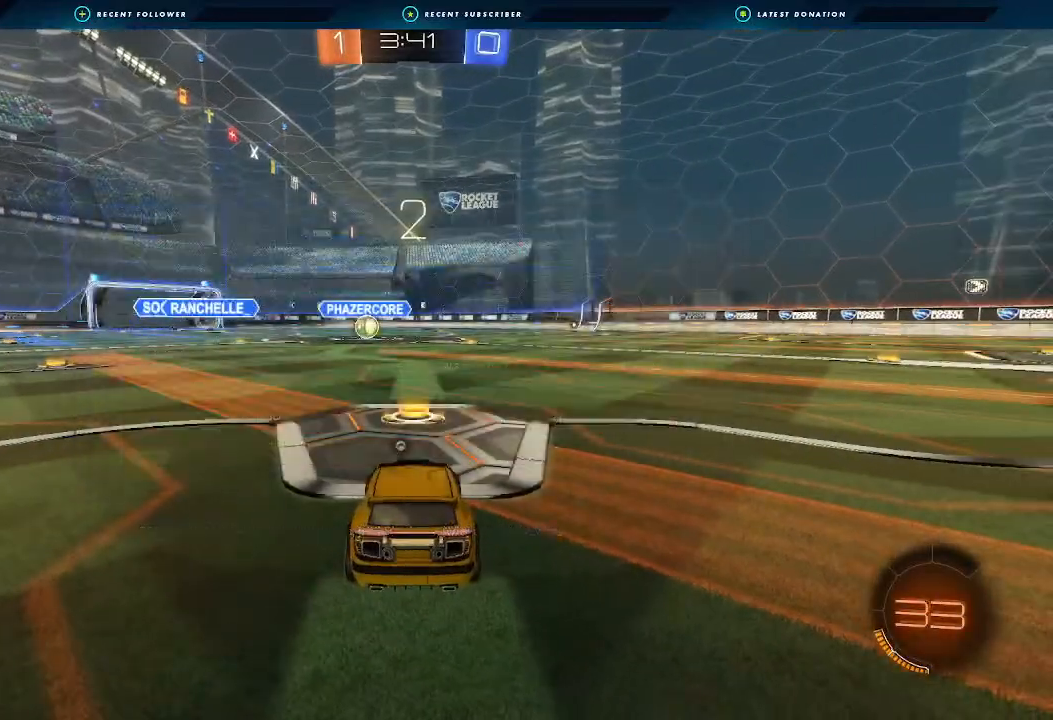
{"buttons": ["B", "R2"], "left_stick": "center", "right_stick": "center", "events": []}
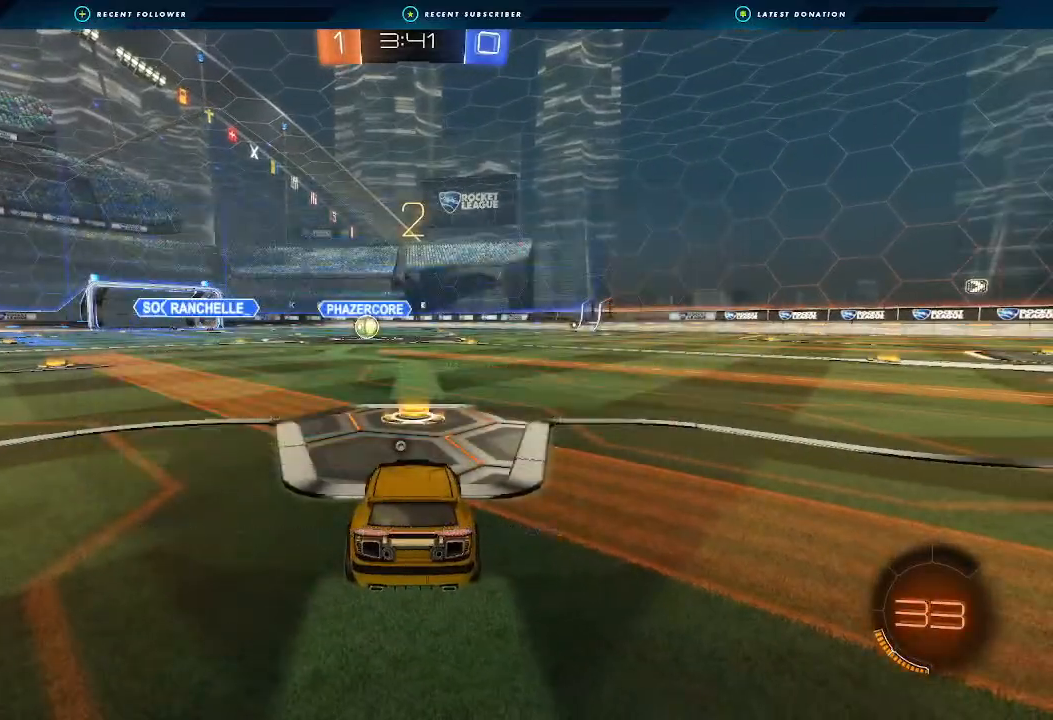
{"buttons": ["B", "R2"], "left_stick": "center", "right_stick": "center", "events": [[33, "B", "up"], [167, "right_stick", "right"], [333, "right_stick", "center"], [500, "B", "down"]]}